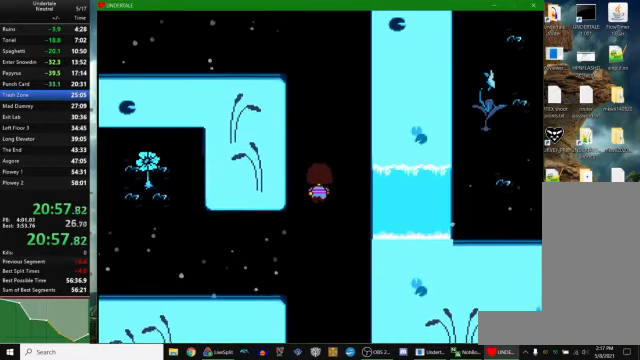
Gameplay with keyboard; each line is a JSON object with the keys held at the frame after it. "events" lists presses ("down") and releases ("up") of "c", "ctrl_r", "down", "escape", "left", "return", "right", "space", "up", "x" and "z" between this image and that frame as [ms after this image, input, new state], when the widget could be followed in between. No other keys are recorded. Mouse input is not recorded. Not read: other_keys.
{"keys": ["left", "up"], "events": [[400, "left", "down"]]}
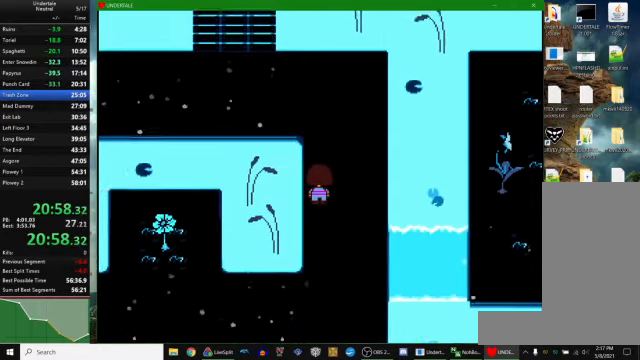
{"keys": ["left", "up"], "events": []}
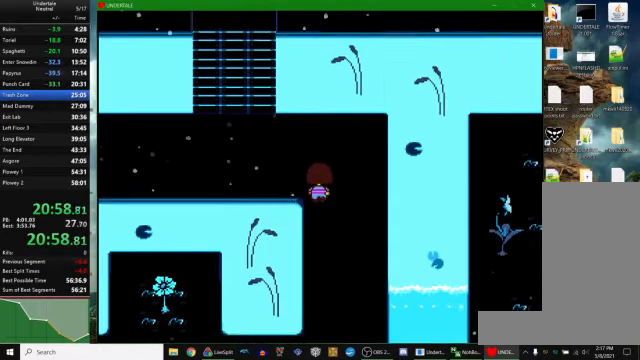
{"keys": ["left", "up"], "events": []}
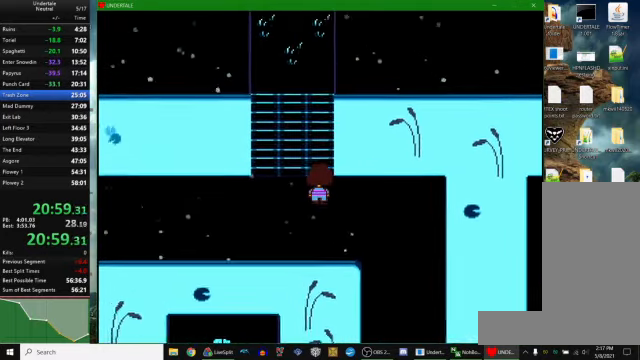
{"keys": ["left", "up"], "events": [[300, "left", "up"], [300, "right", "down"], [500, "left", "down"], [500, "right", "up"]]}
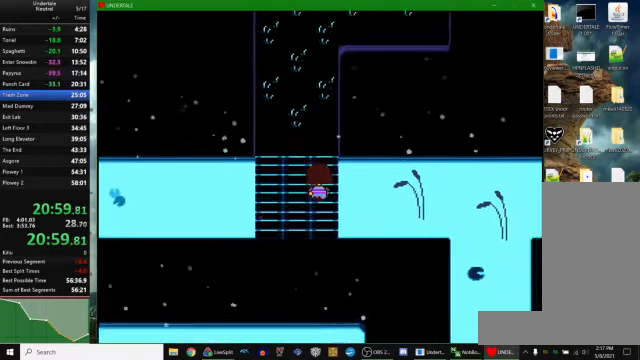
{"keys": ["left", "up"], "events": [[234, "left", "up"], [234, "right", "down"], [500, "left", "down"], [500, "right", "up"]]}
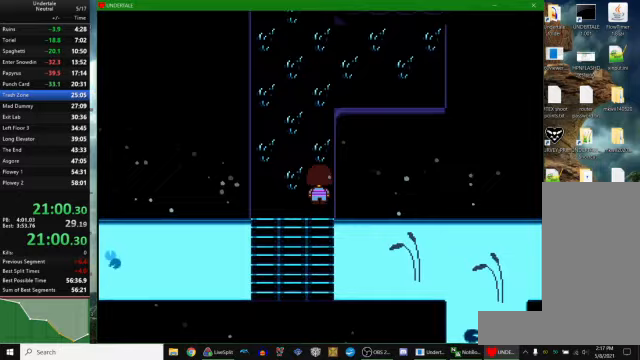
{"keys": ["left", "up"], "events": [[233, "left", "up"], [267, "right", "down"], [433, "right", "up"], [500, "left", "down"]]}
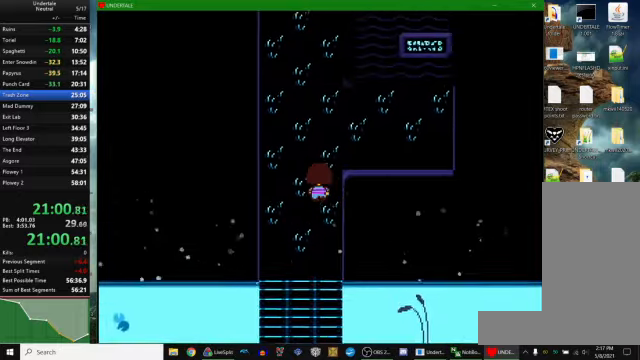
{"keys": ["up"], "events": [[200, "left", "up"]]}
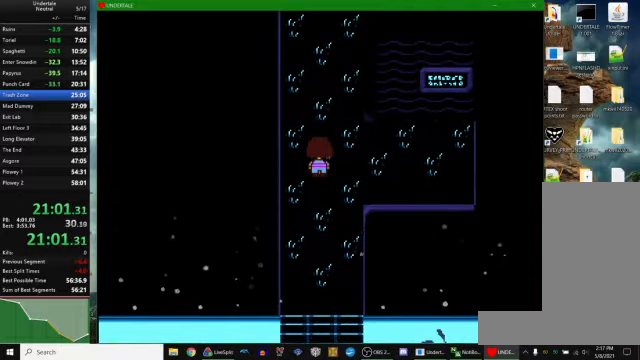
{"keys": ["up"], "events": []}
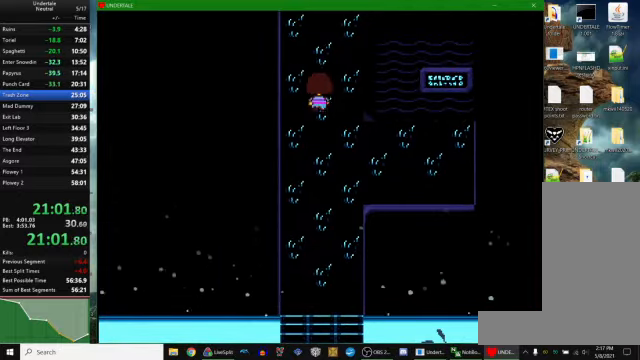
{"keys": ["up"], "events": []}
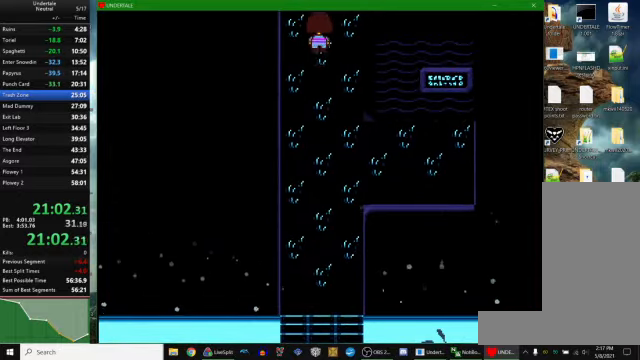
{"keys": ["right", "up"], "events": [[33, "right", "down"]]}
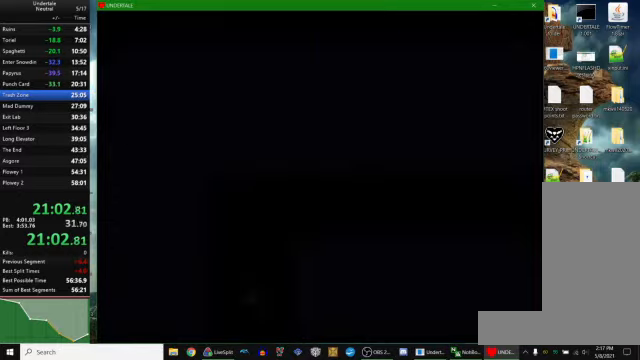
{"keys": ["right", "up"], "events": []}
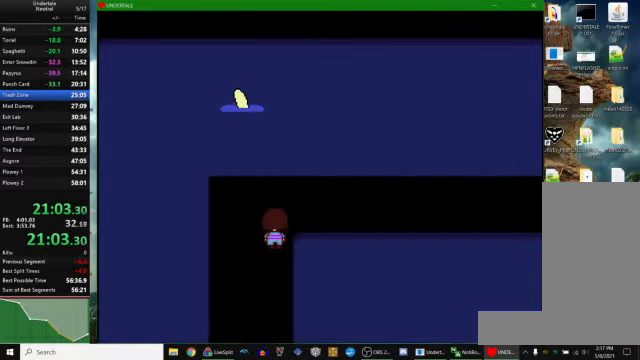
{"keys": ["down", "right"], "events": [[267, "up", "up"], [500, "down", "down"]]}
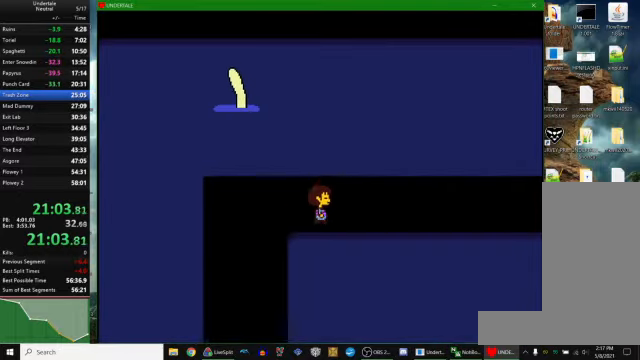
{"keys": ["right", "x"], "events": [[167, "down", "up"], [267, "z", "down"], [333, "z", "up"], [367, "x", "down"], [400, "x", "up"], [400, "z", "down"], [500, "x", "down"], [500, "z", "up"]]}
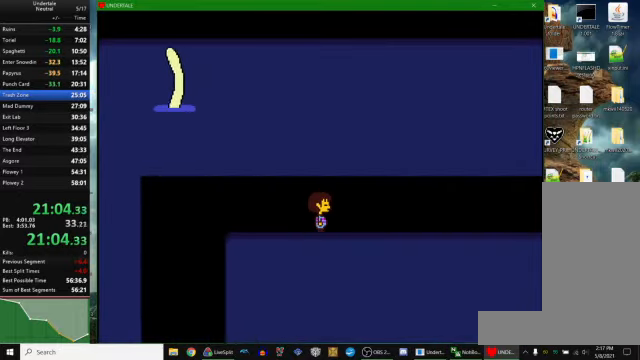
{"keys": ["right", "x"], "events": [[67, "x", "up"], [67, "z", "down"], [133, "x", "down"], [167, "z", "up"], [200, "z", "down"], [300, "z", "up"], [333, "x", "up"], [333, "z", "down"], [433, "x", "down"], [467, "z", "up"]]}
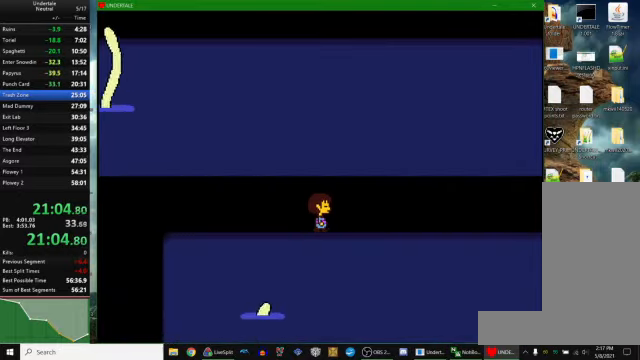
{"keys": ["right"], "events": [[33, "x", "up"]]}
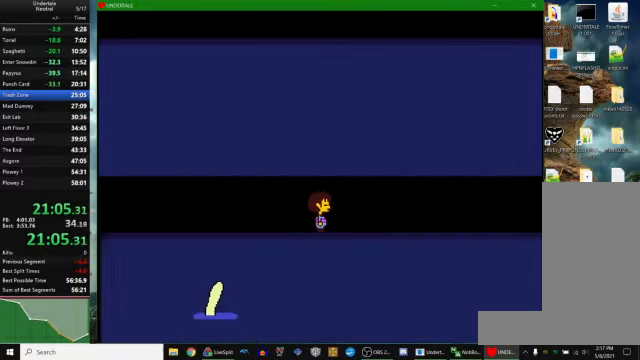
{"keys": ["right"], "events": []}
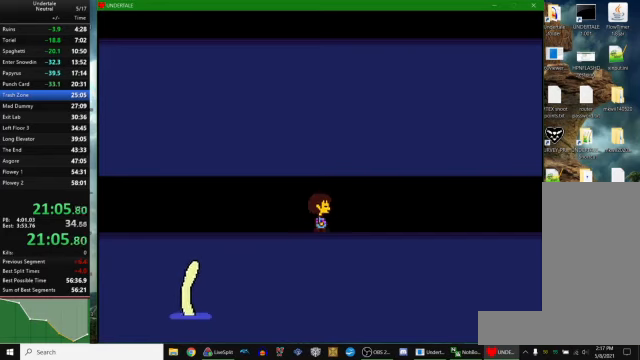
{"keys": ["right"], "events": []}
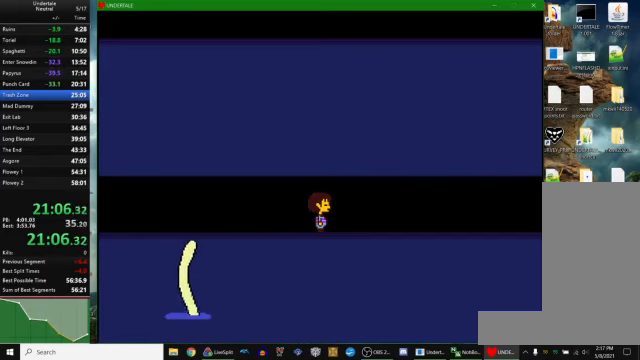
{"keys": [], "events": [[400, "c", "down"], [466, "z", "down"], [500, "c", "up"], [500, "right", "up"], [500, "z", "up"]]}
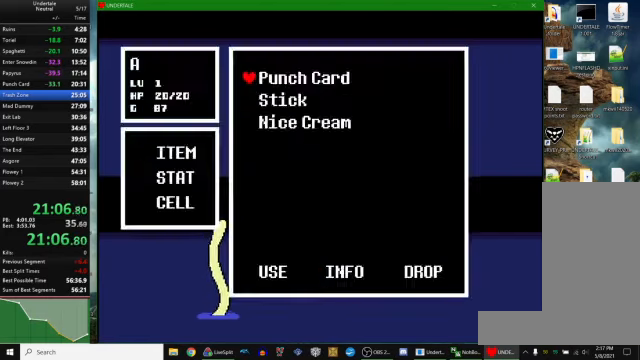
{"keys": ["z"], "events": [[133, "z", "down"], [200, "z", "up"], [266, "z", "down"], [300, "z", "up"], [466, "z", "down"]]}
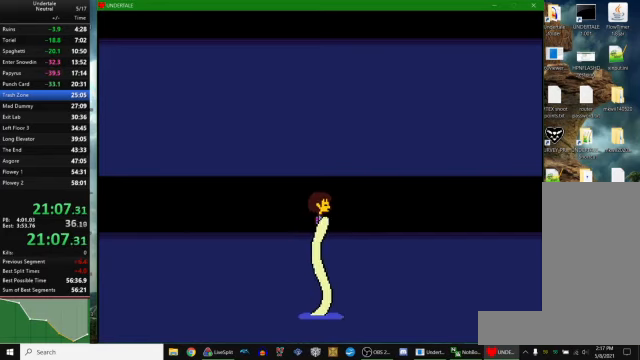
{"keys": [], "events": [[66, "z", "up"], [366, "ctrl_r", "down"], [366, "right", "down"], [366, "z", "down"], [400, "ctrl_r", "up"], [400, "right", "up"], [400, "z", "up"], [466, "z", "down"], [500, "z", "up"]]}
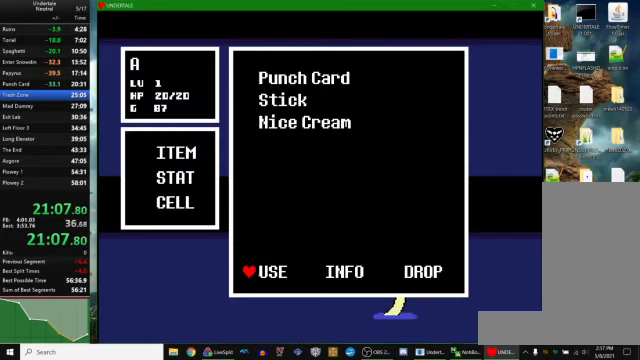
{"keys": [], "events": [[33, "z", "down"], [100, "z", "up"], [133, "z", "down"], [200, "z", "up"], [233, "z", "down"], [333, "z", "up"], [433, "z", "down"], [500, "z", "up"]]}
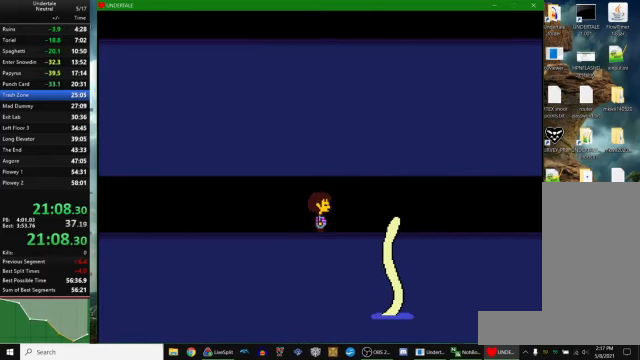
{"keys": ["z"], "events": [[33, "ctrl_r", "down"], [33, "right", "down"], [100, "ctrl_r", "up"], [100, "right", "up"], [166, "z", "down"], [200, "z", "up"], [266, "z", "down"], [300, "z", "up"], [333, "z", "down"], [400, "z", "up"], [466, "z", "down"]]}
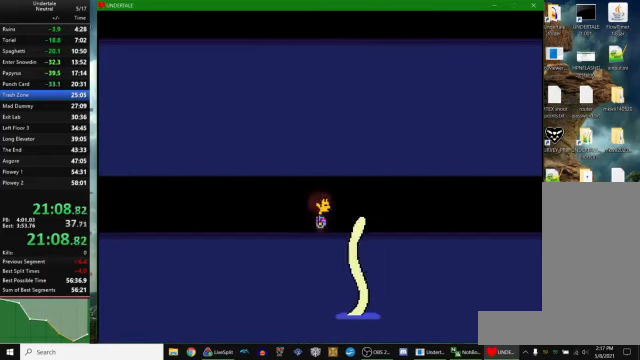
{"keys": [], "events": [[33, "z", "up"], [133, "z", "down"], [200, "z", "up"], [233, "ctrl_r", "down"], [233, "right", "down"], [266, "ctrl_r", "up"], [266, "right", "up"], [266, "z", "down"], [333, "z", "up"], [366, "z", "down"], [400, "z", "up"], [433, "z", "down"], [500, "z", "up"]]}
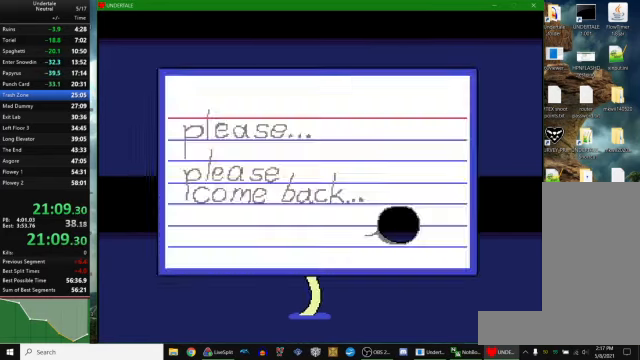
{"keys": ["right"], "events": [[66, "z", "down"], [200, "z", "up"], [333, "z", "down"], [400, "z", "up"], [433, "right", "down"]]}
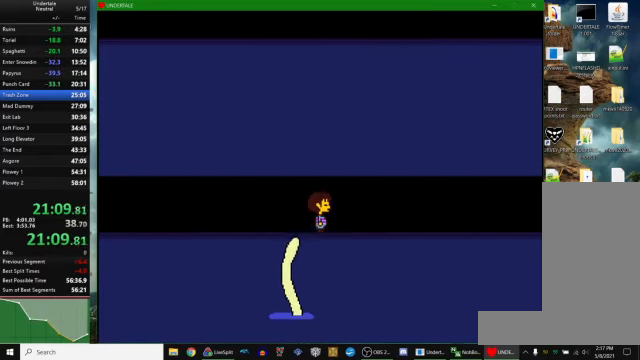
{"keys": ["right"], "events": []}
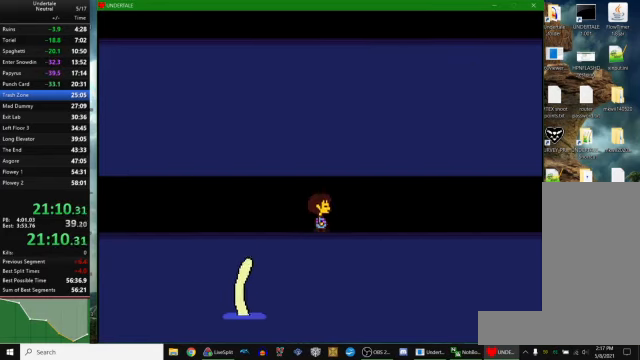
{"keys": ["return", "right"], "events": [[100, "up", "down"], [200, "up", "up"], [400, "z", "down"], [433, "x", "down"], [466, "z", "up"], [500, "return", "down"], [500, "x", "up"]]}
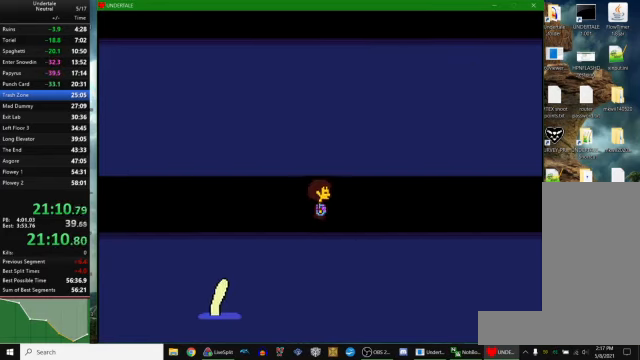
{"keys": ["right", "z"], "events": [[66, "return", "up"], [100, "z", "down"], [167, "x", "down"], [167, "z", "up"], [200, "return", "down"], [200, "x", "up"], [300, "return", "up"], [300, "z", "down"], [367, "x", "down"], [367, "z", "up"], [400, "return", "down"], [400, "x", "up"], [500, "return", "up"], [500, "z", "down"]]}
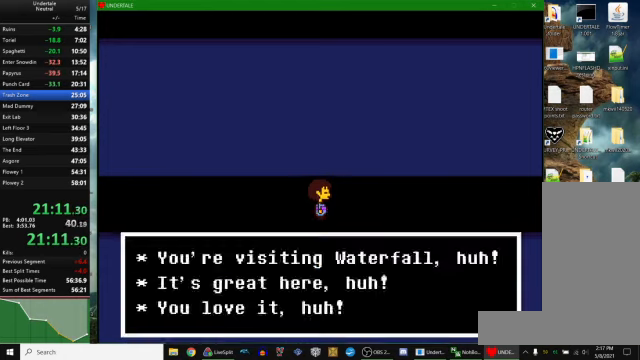
{"keys": ["right"], "events": [[67, "x", "down"], [67, "z", "up"], [134, "return", "down"], [134, "x", "up"], [200, "return", "up"], [200, "z", "down"], [267, "x", "down"], [267, "z", "up"], [300, "return", "down"], [300, "x", "up"], [367, "return", "up"]]}
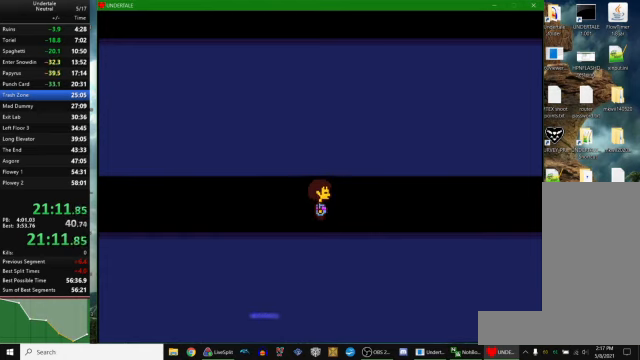
{"keys": ["right"], "events": []}
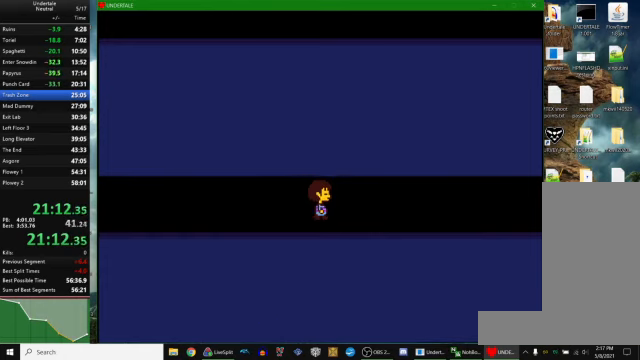
{"keys": ["return", "right"], "events": [[400, "z", "down"], [434, "x", "down"], [467, "return", "down"], [467, "x", "up"], [467, "z", "up"]]}